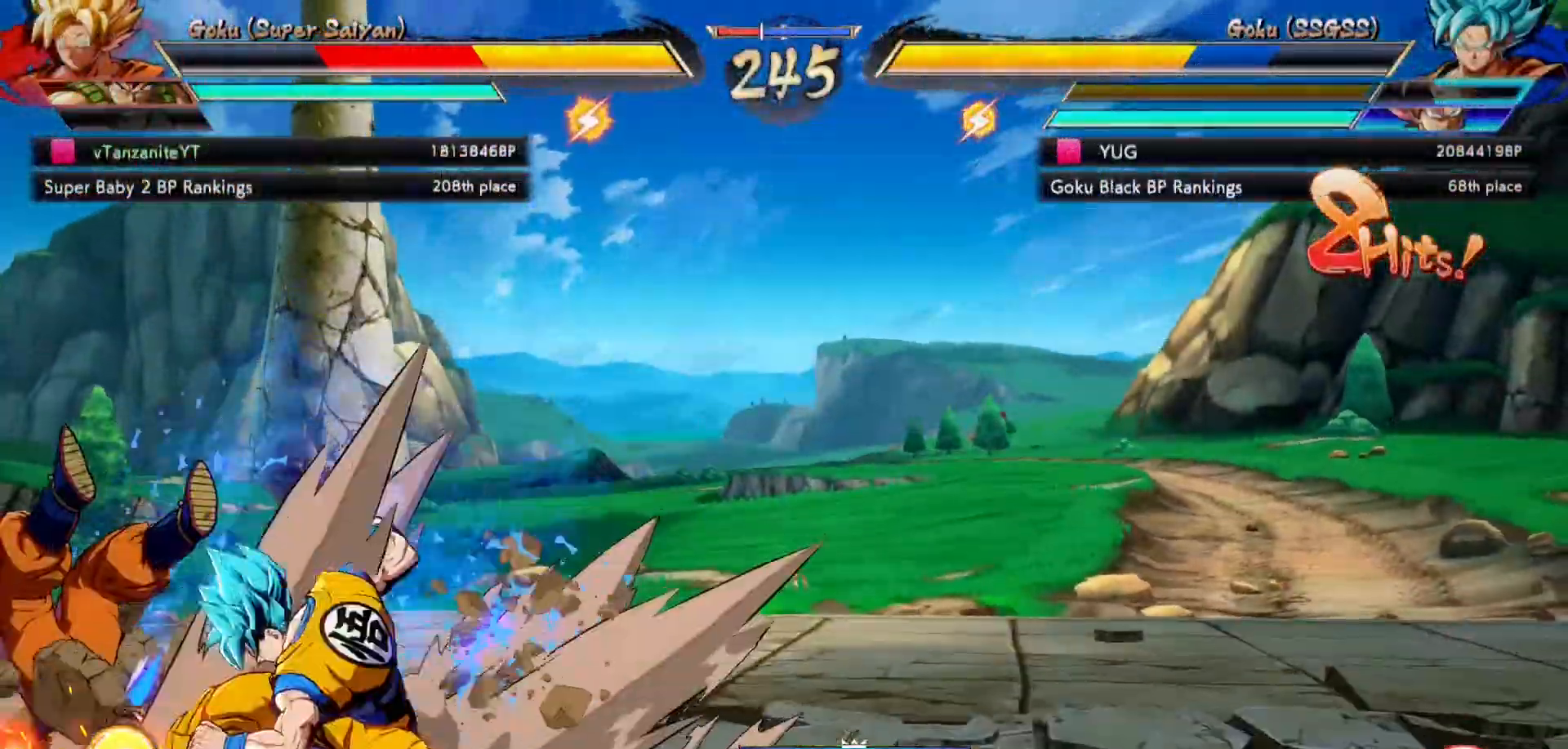
Gameplay with a controller (Xbox layout); each line is a JSON object with the inputs held at the frame after it (dt_ms = milliseconds from this image to that frame). "events" lists button and stick changes between this image and that frame as [ms after this image, input, new state], when the widget could be followed in between. Not read: L3 R3.
{"dt_ms": 500, "buttons": [], "left_stick": "center", "right_stick": "center", "events": [[67, "X", "down"], [150, "X", "up"], [500, "DPAD_DOWN", "up"]]}
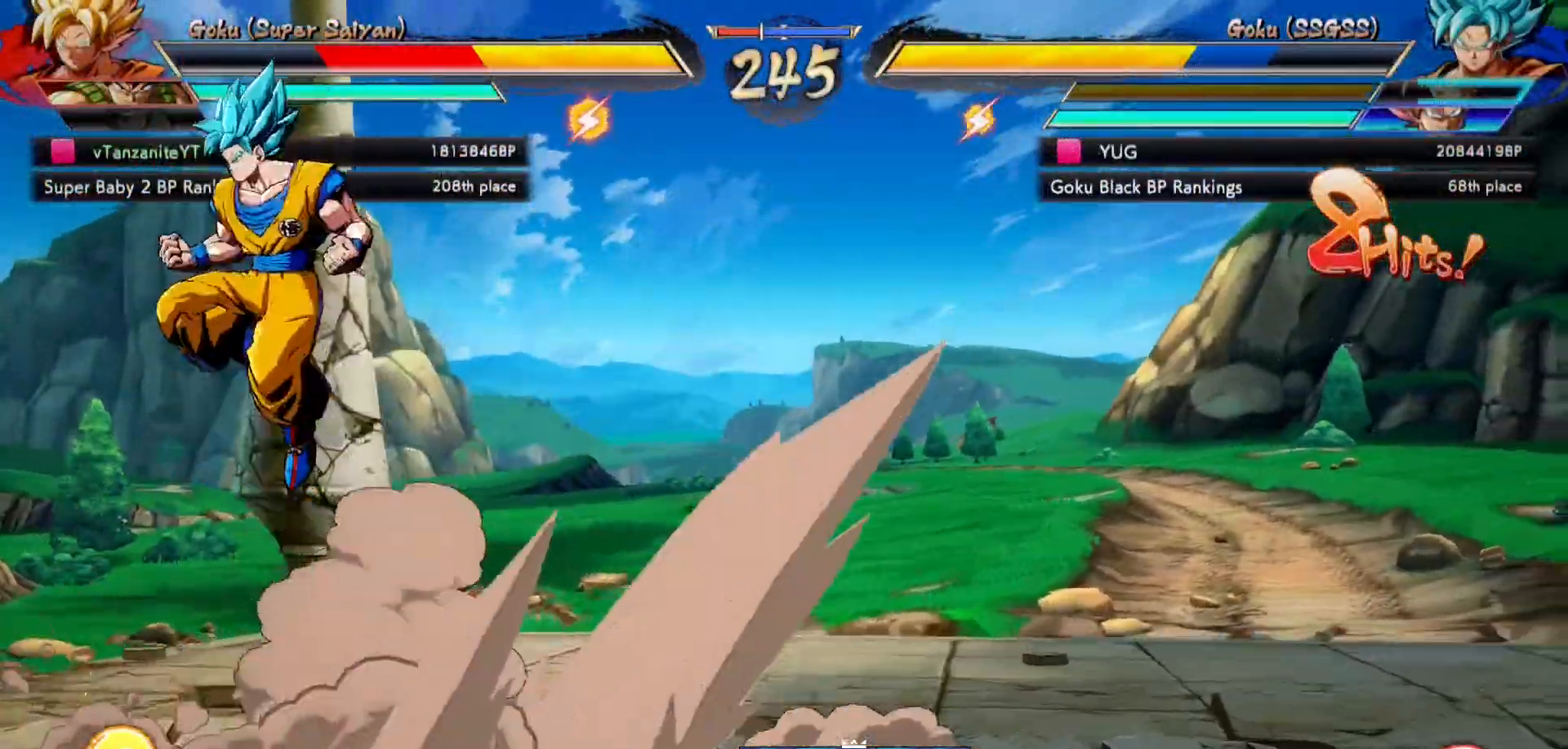
{"dt_ms": 500, "buttons": ["X", "DPAD_RIGHT"], "left_stick": "center", "right_stick": "center", "events": [[50, "DPAD_RIGHT", "down"], [467, "X", "down"]]}
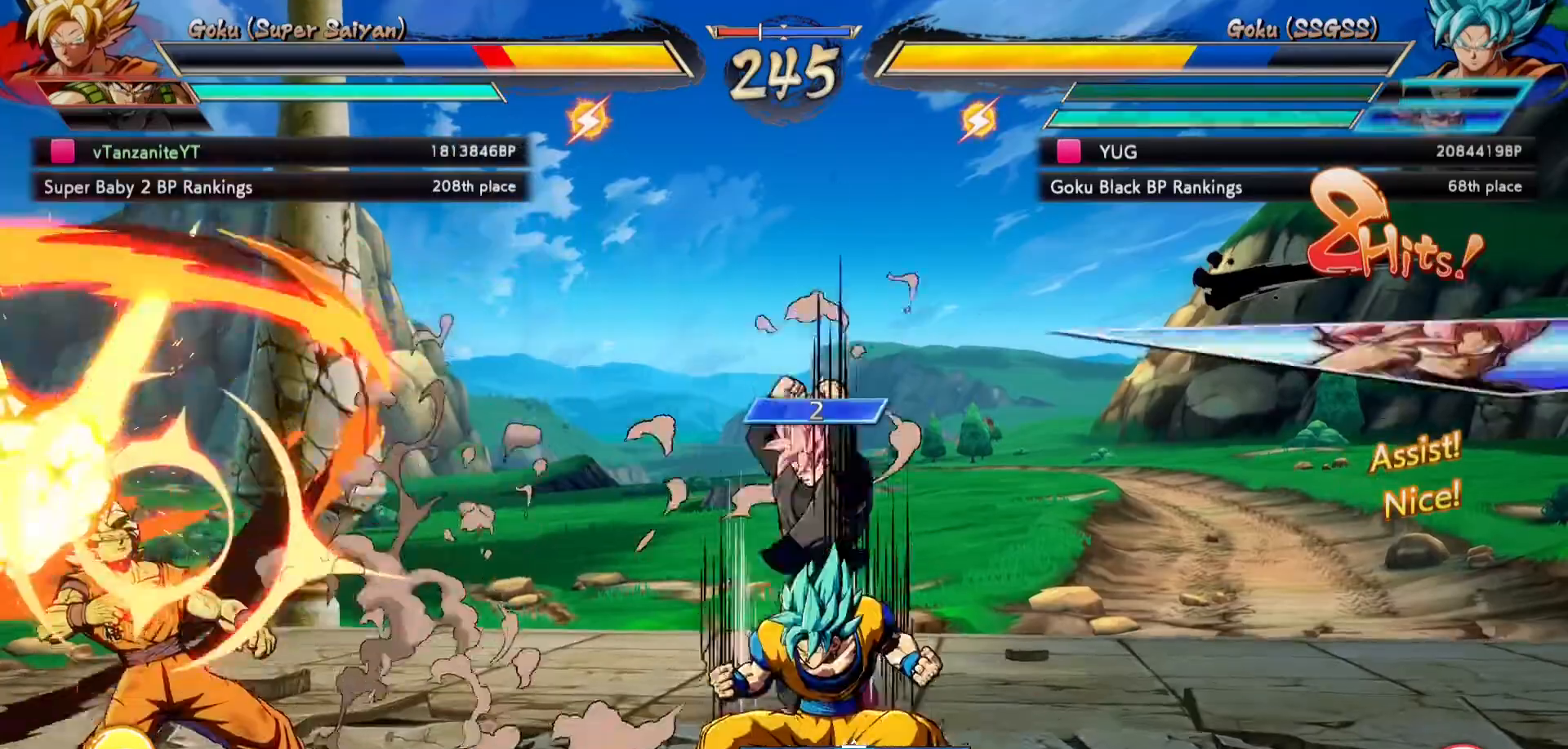
{"dt_ms": 500, "buttons": ["DPAD_UP", "DPAD_LEFT"], "left_stick": "center", "right_stick": "center", "events": [[50, "DPAD_RIGHT", "up"], [50, "X", "up"], [250, "DPAD_LEFT", "down"], [367, "DPAD_UP", "down"]]}
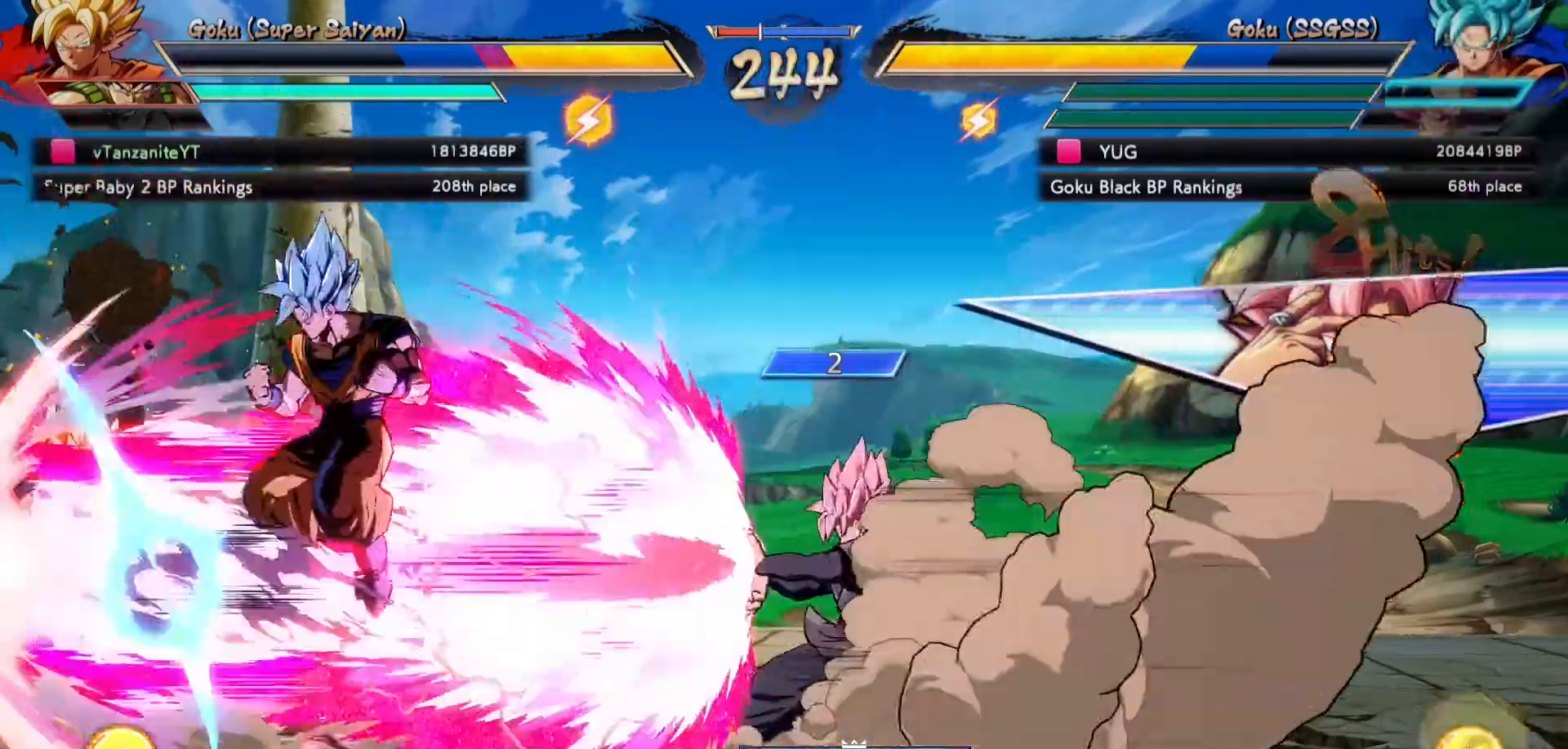
{"dt_ms": 500, "buttons": ["DPAD_DOWN", "DPAD_LEFT"], "left_stick": "center", "right_stick": "center", "events": [[33, "DPAD_UP", "up"], [483, "DPAD_DOWN", "down"]]}
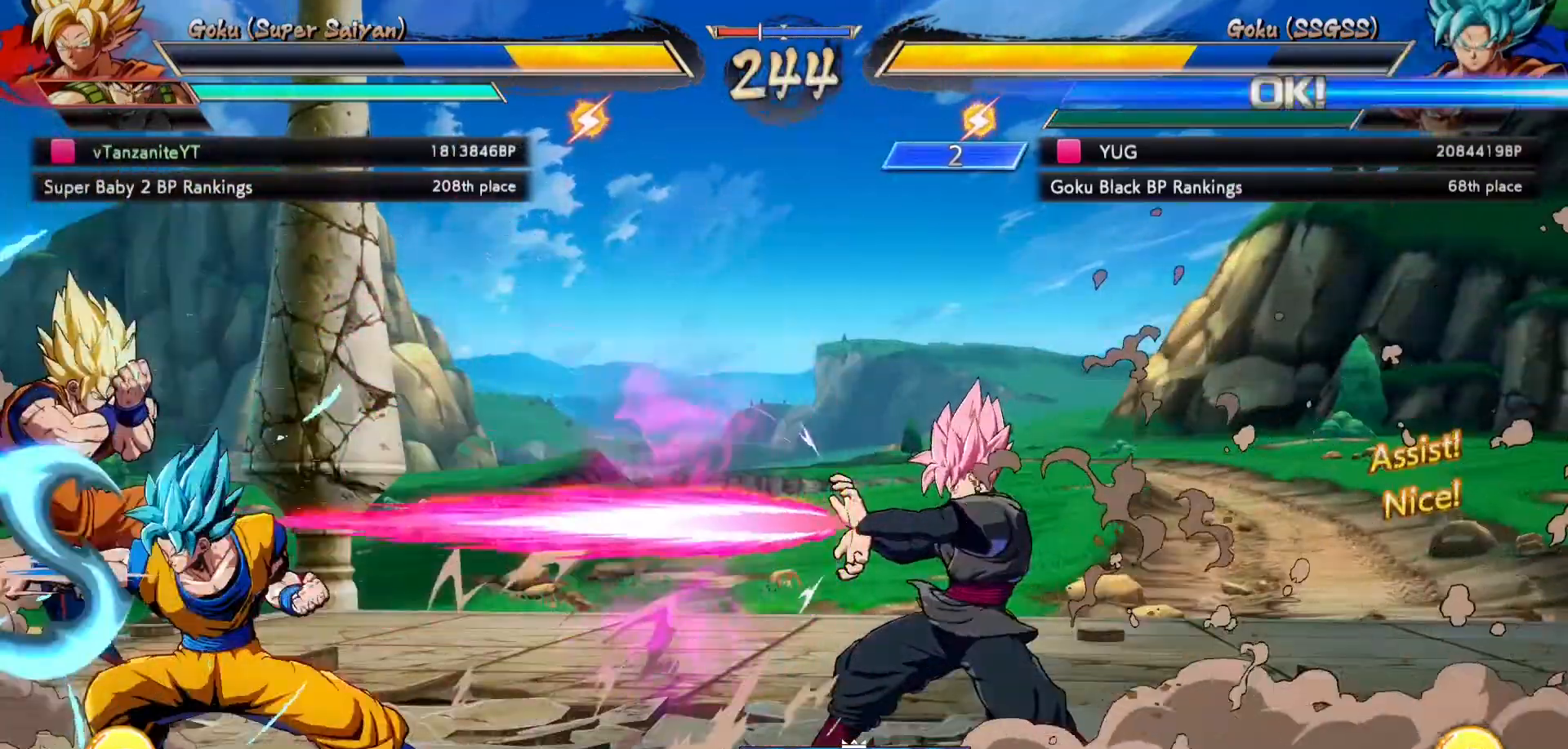
{"dt_ms": 500, "buttons": ["DPAD_LEFT"], "left_stick": "center", "right_stick": "center", "events": [[300, "X", "down"], [400, "X", "up"], [483, "DPAD_DOWN", "up"]]}
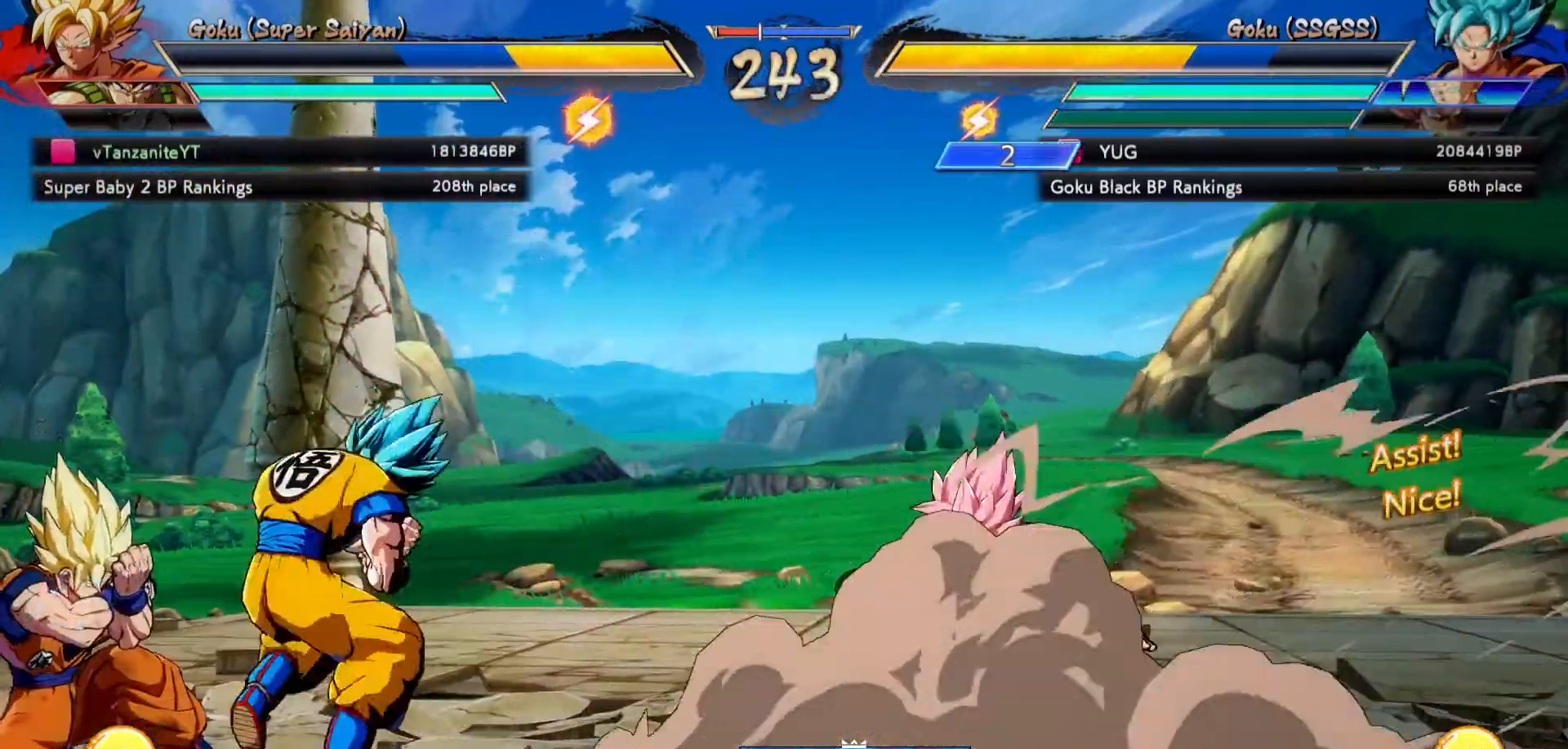
{"dt_ms": 500, "buttons": ["DPAD_LEFT"], "left_stick": "center", "right_stick": "center", "events": [[67, "X", "down"], [83, "X", "up"]]}
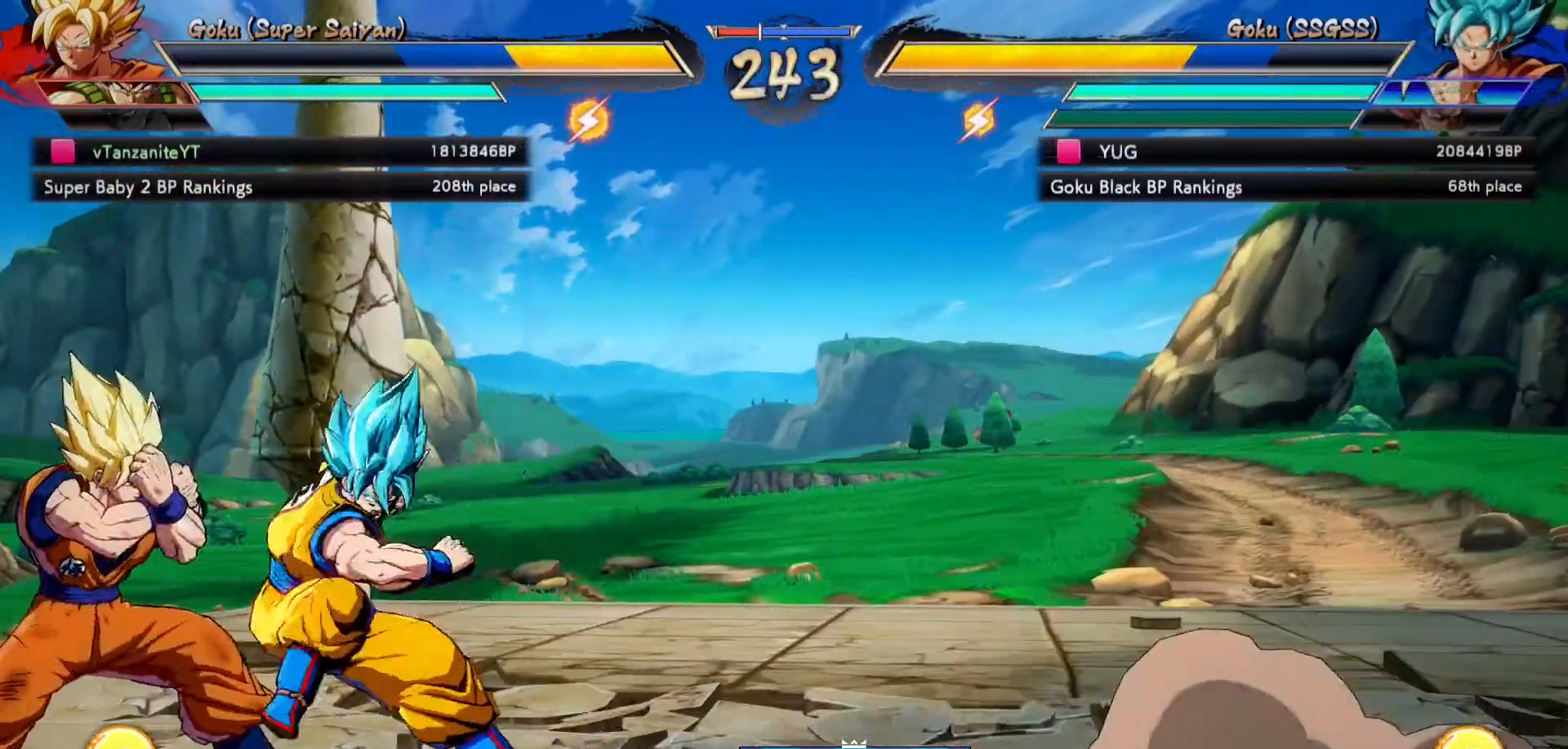
{"dt_ms": 1000, "buttons": ["DPAD_LEFT"], "left_stick": "center", "right_stick": "center"}
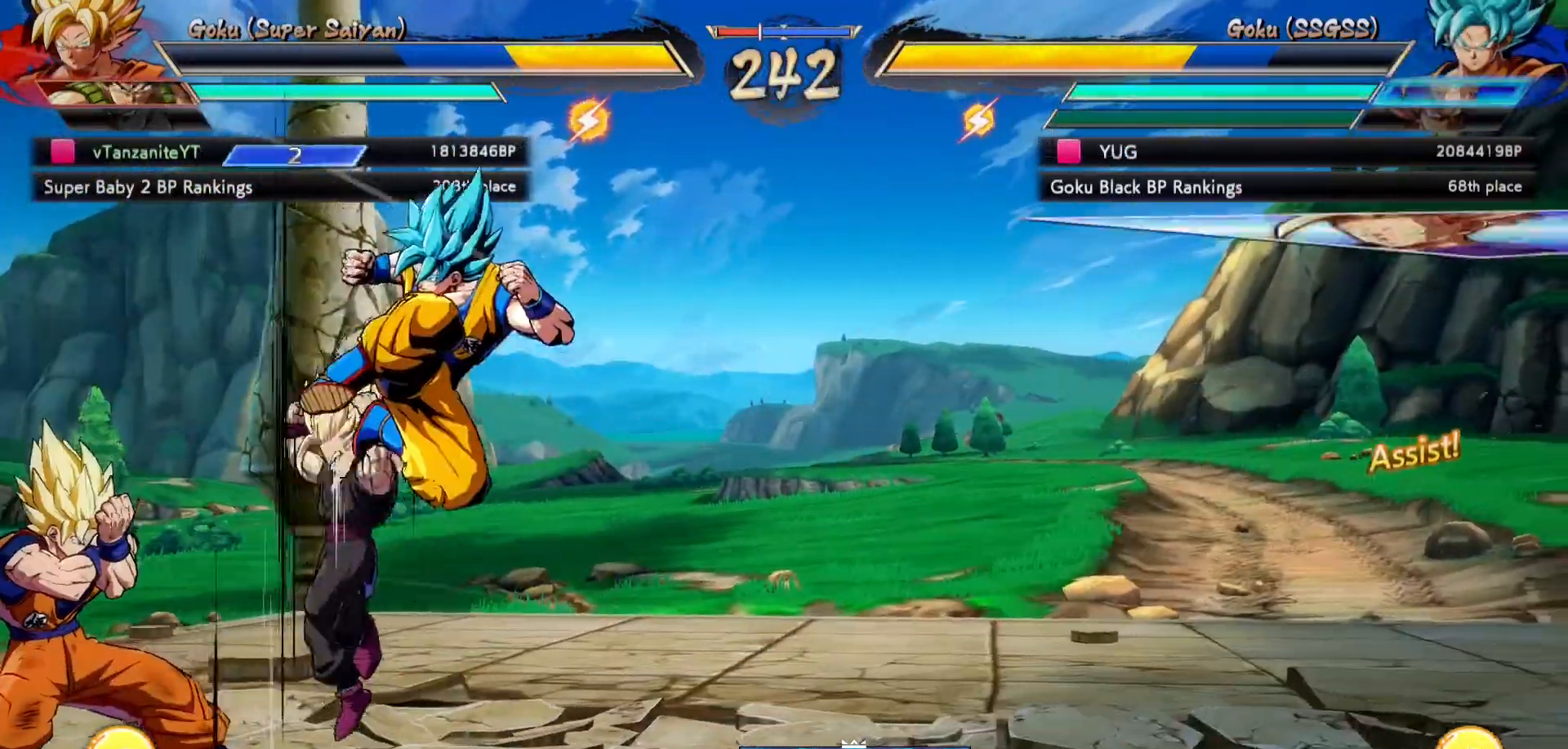
{"dt_ms": 500, "buttons": ["DPAD_LEFT"], "left_stick": "center", "right_stick": "center", "events": []}
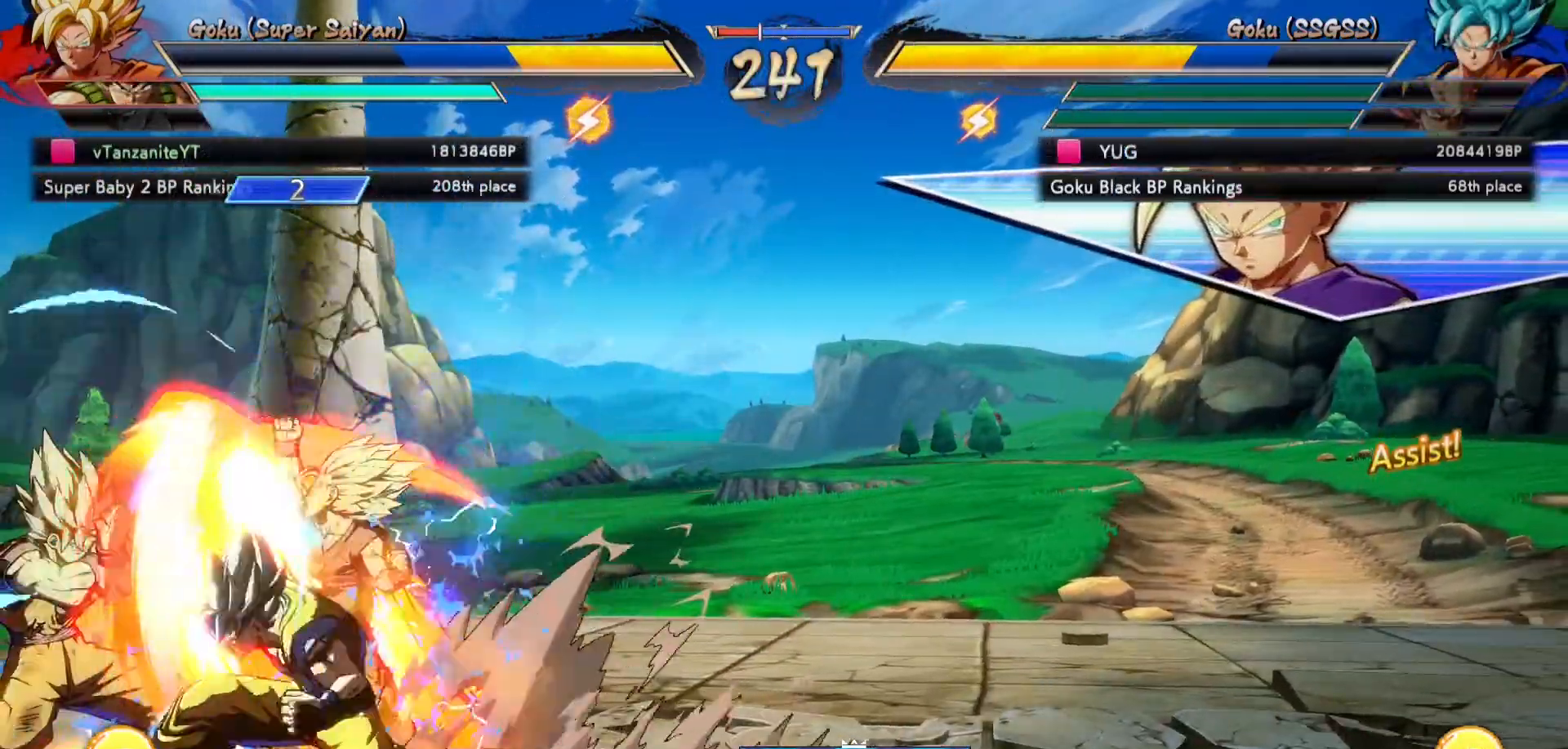
{"dt_ms": 500, "buttons": ["B", "DPAD_DOWN", "DPAD_LEFT"], "left_stick": "center", "right_stick": "center", "events": [[400, "DPAD_DOWN", "down"], [433, "B", "down"]]}
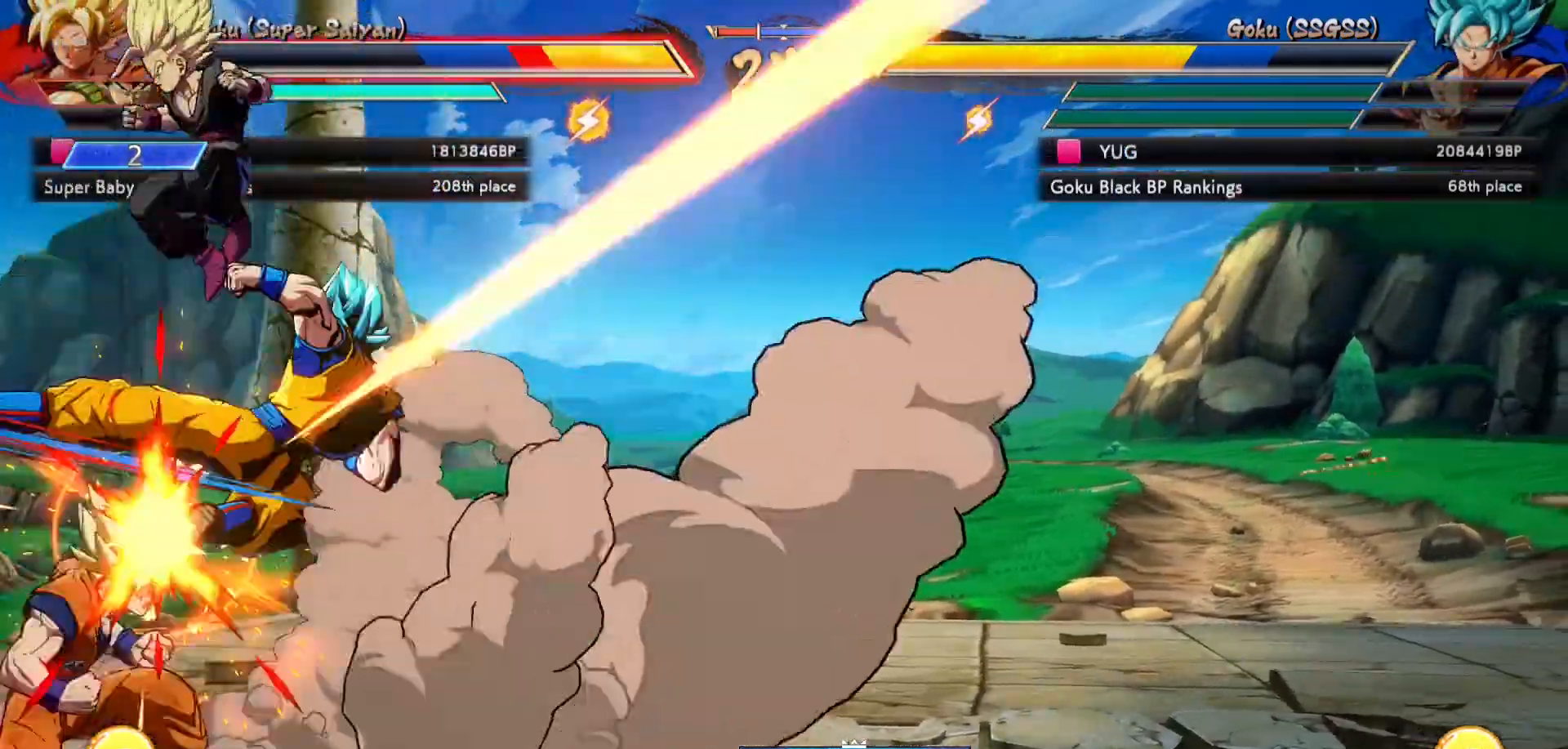
{"dt_ms": 500, "buttons": ["DPAD_DOWN", "DPAD_LEFT"], "left_stick": "center", "right_stick": "center", "events": [[33, "B", "up"], [100, "B", "down"], [167, "B", "up"], [267, "B", "down"], [333, "B", "up"]]}
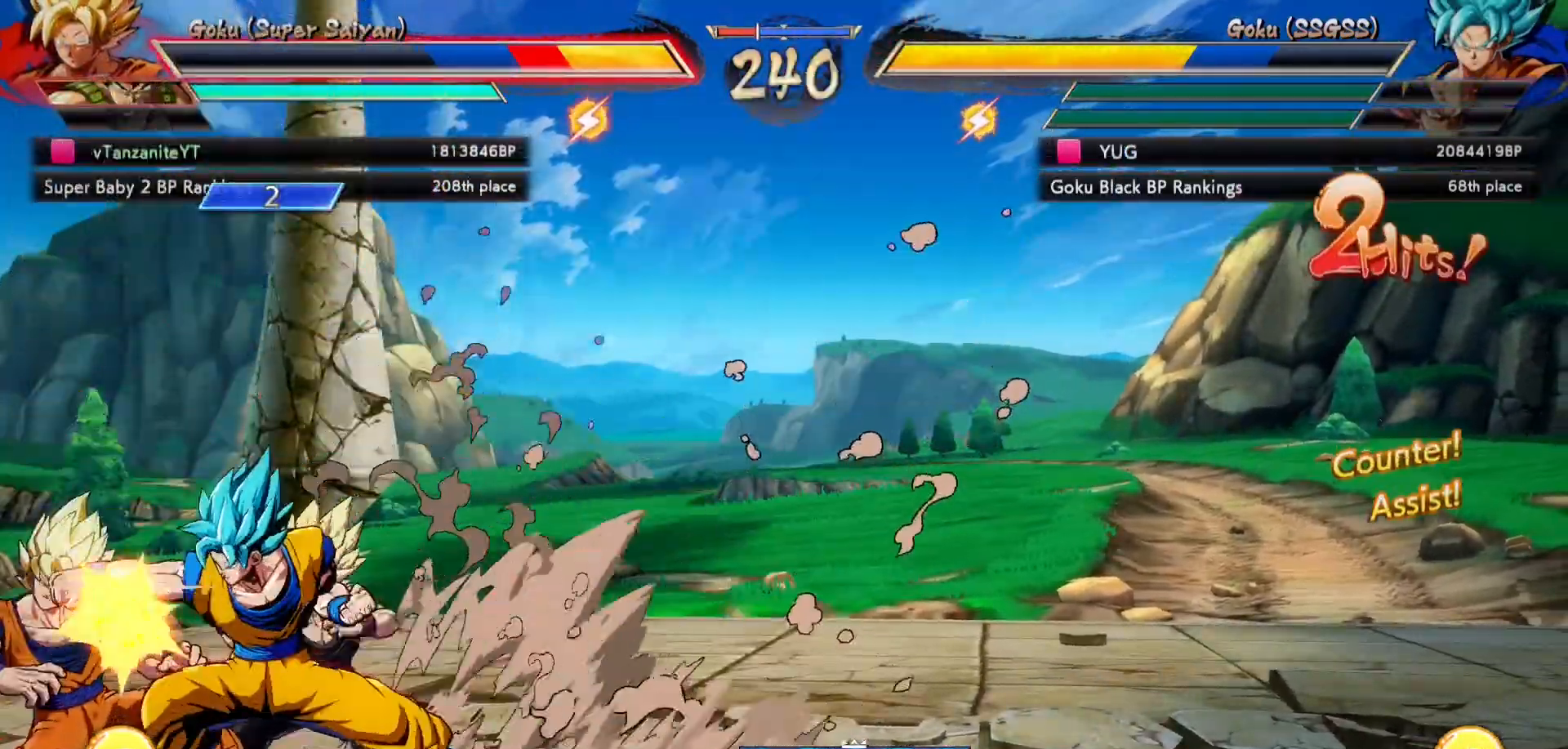
{"dt_ms": 500, "buttons": ["DPAD_DOWN", "DPAD_LEFT"], "left_stick": "center", "right_stick": "center", "events": [[183, "X", "down"], [250, "X", "up"]]}
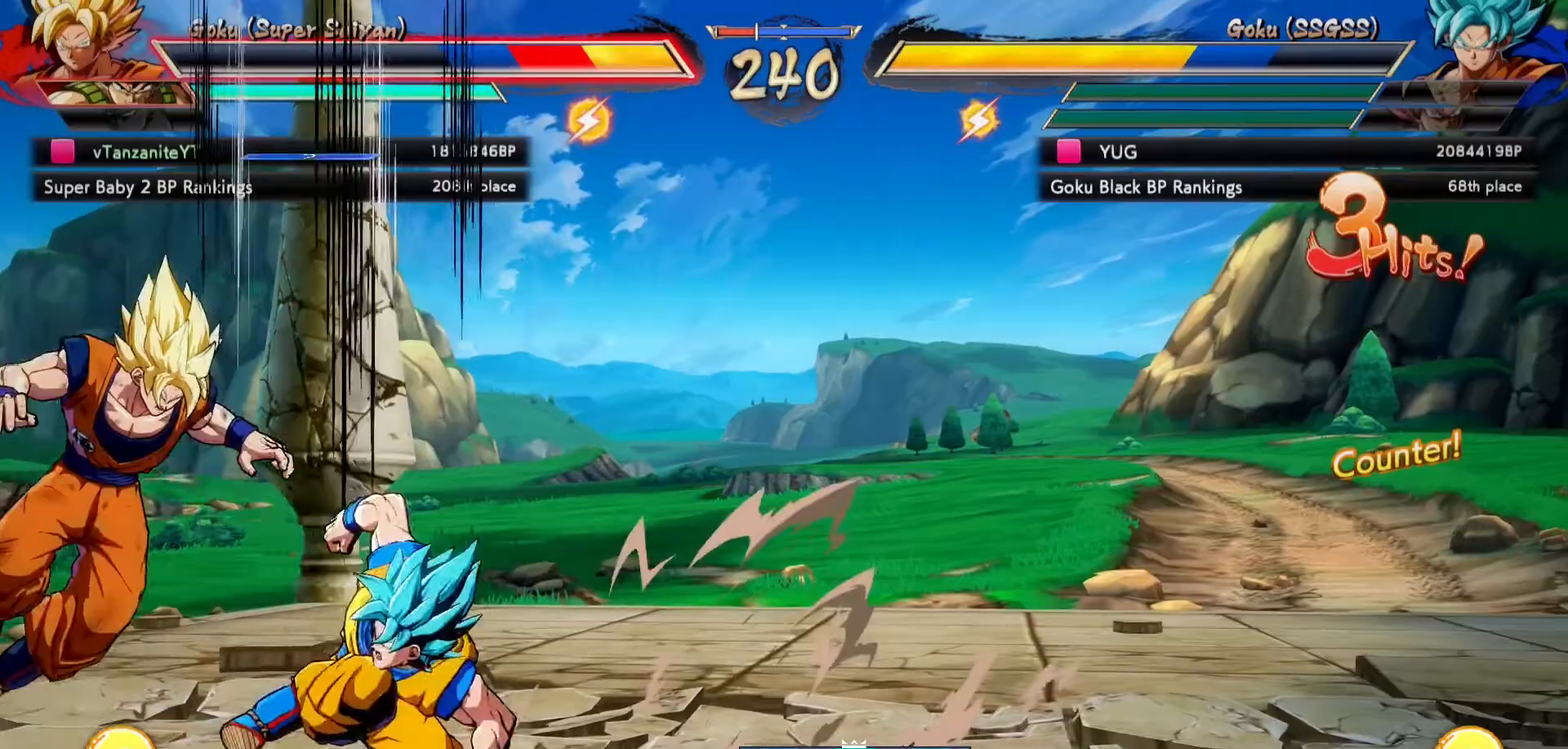
{"dt_ms": 500, "buttons": ["X", "DPAD_DOWN"], "left_stick": "center", "right_stick": "center", "events": [[33, "X", "down"], [183, "X", "up"], [233, "DPAD_LEFT", "up"], [233, "X", "down"], [383, "X", "up"], [433, "X", "down"]]}
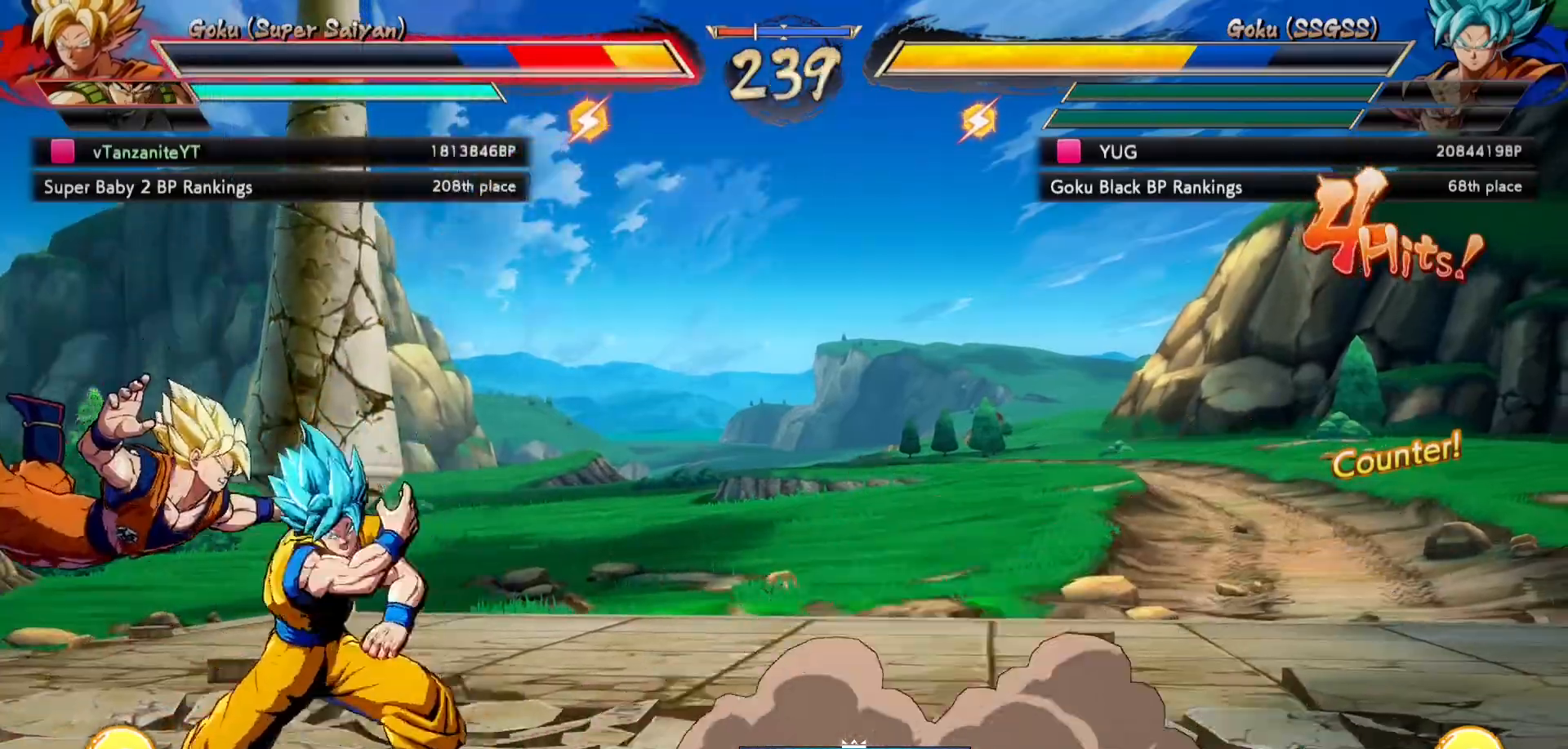
{"dt_ms": 500, "buttons": ["X", "DPAD_DOWN"], "left_stick": "center", "right_stick": "center", "events": [[83, "X", "up"], [133, "X", "down"], [300, "X", "up"], [383, "X", "down"]]}